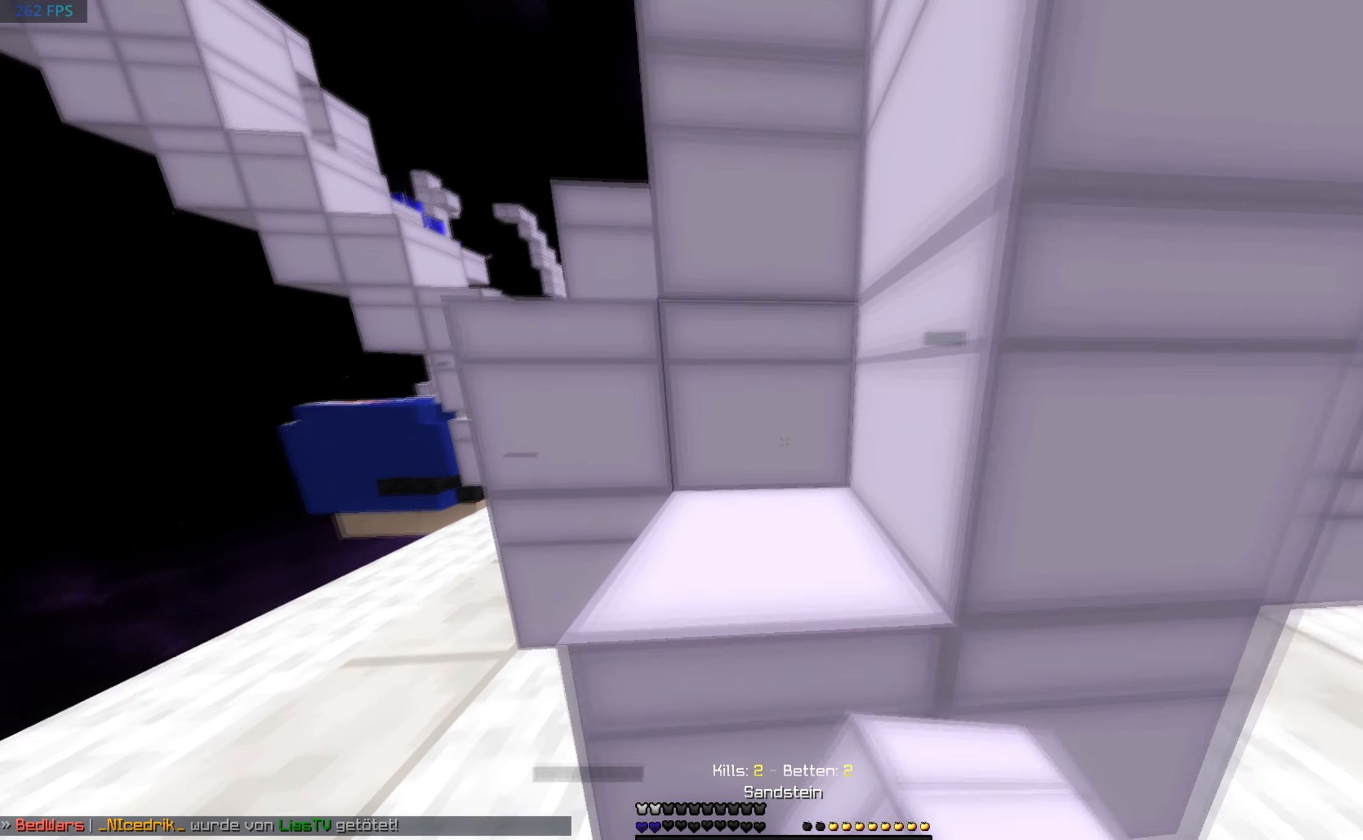
Gameplay with keyboard and mouse; each line is a JSON object with the keys and mouse buttons held at the frame after it. "events" lists presses ("down") and releases ("up") of "a", "d", "s", "w", "mouse_left" and "mouse_right" between this image and that frame as [ms after this image, input, new state], when the widget could be followed in between. "mouse_left", "mouse_right" = the "left", "right" buttons of the "mouse" list. No other keys are recorded. Fast repeated clicks can show as one long hold. Mouse movement is not recorded.
{"keys": ["a", "s"], "mouse": [], "events": [[116, "s", "up"], [200, "w", "down"], [316, "w", "up"], [400, "a", "down"], [500, "s", "down"]]}
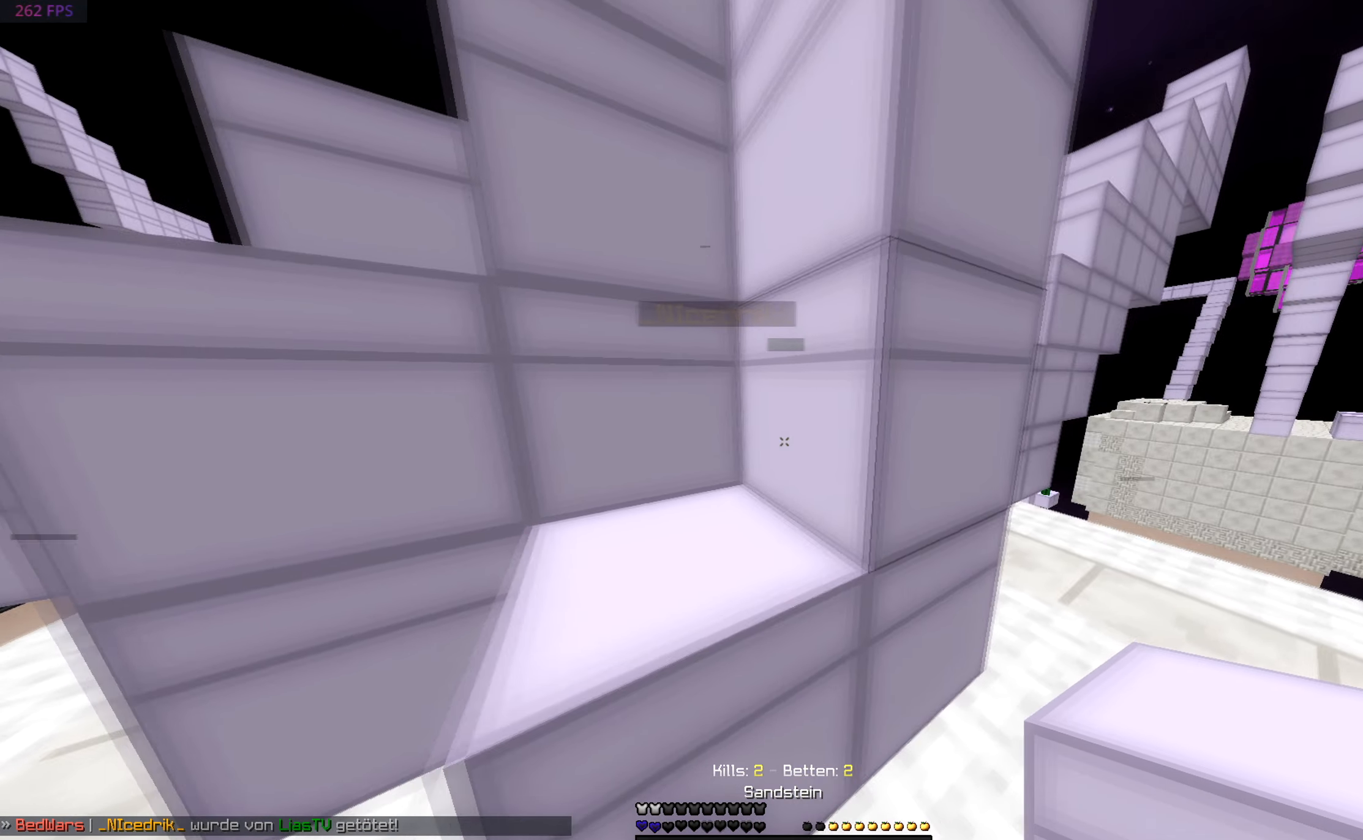
{"keys": ["d", "s"], "mouse": [], "events": [[116, "a", "up"], [216, "s", "up"], [400, "s", "down"], [500, "d", "down"]]}
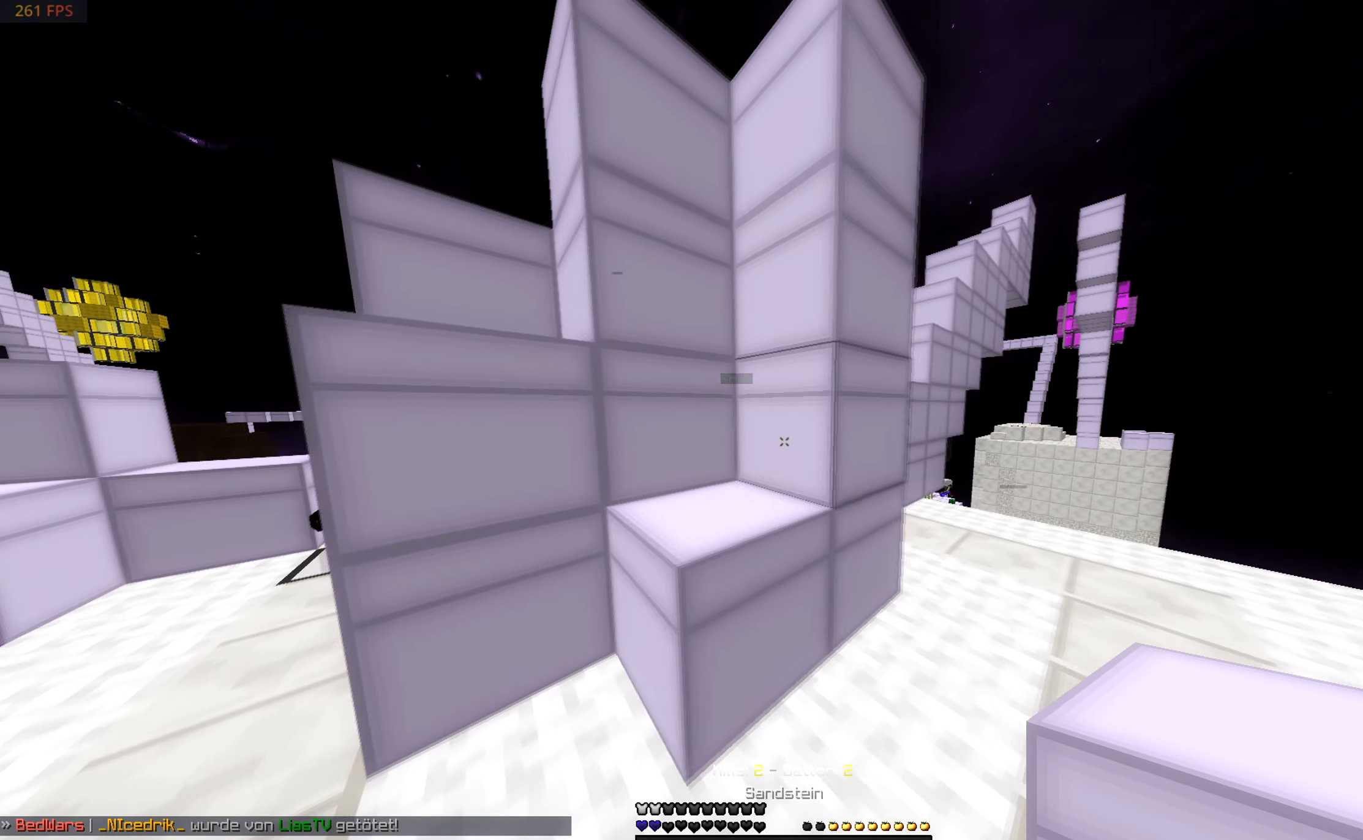
{"keys": ["d", "w"], "mouse": [], "events": [[66, "s", "up"], [200, "w", "down"]]}
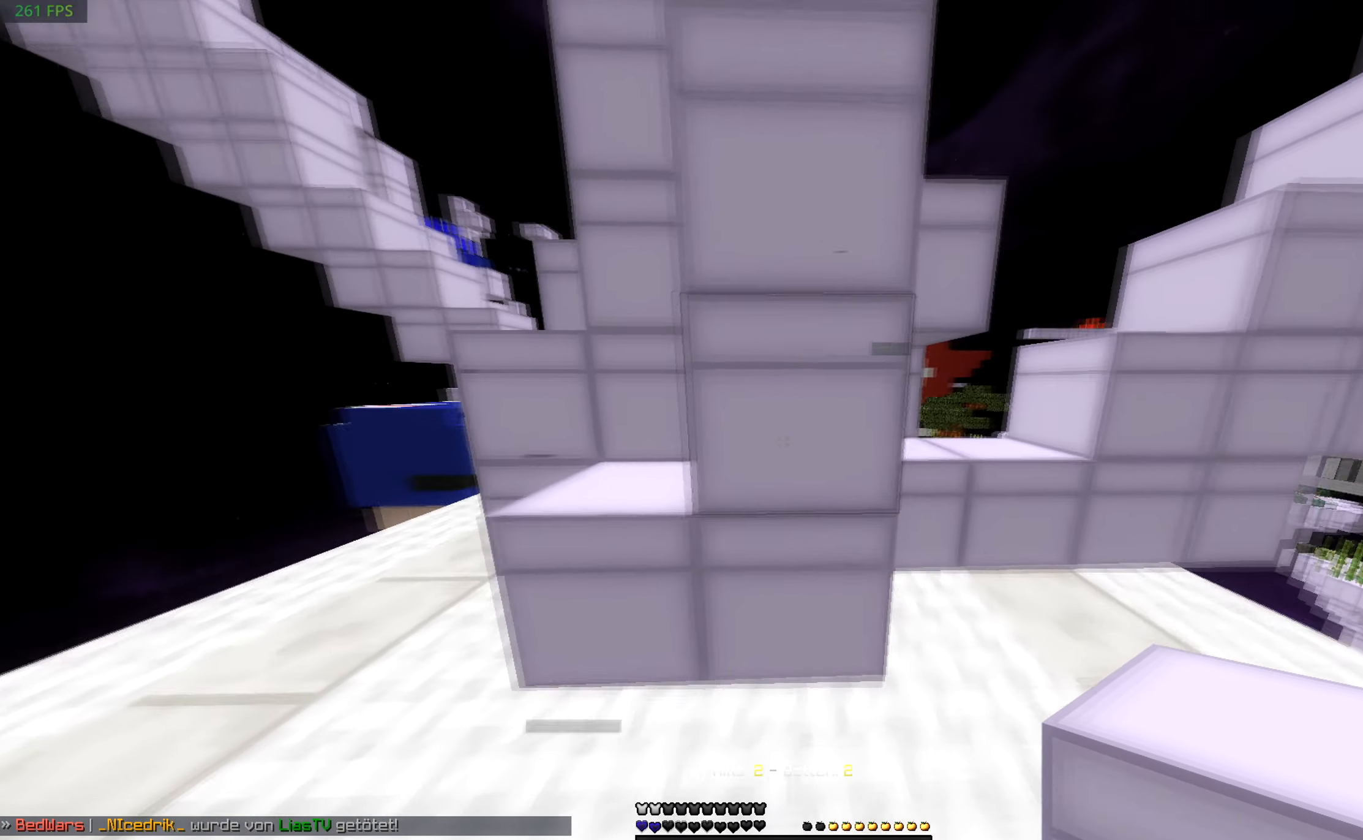
{"keys": [], "mouse": [], "events": [[266, "w", "up"], [466, "d", "up"]]}
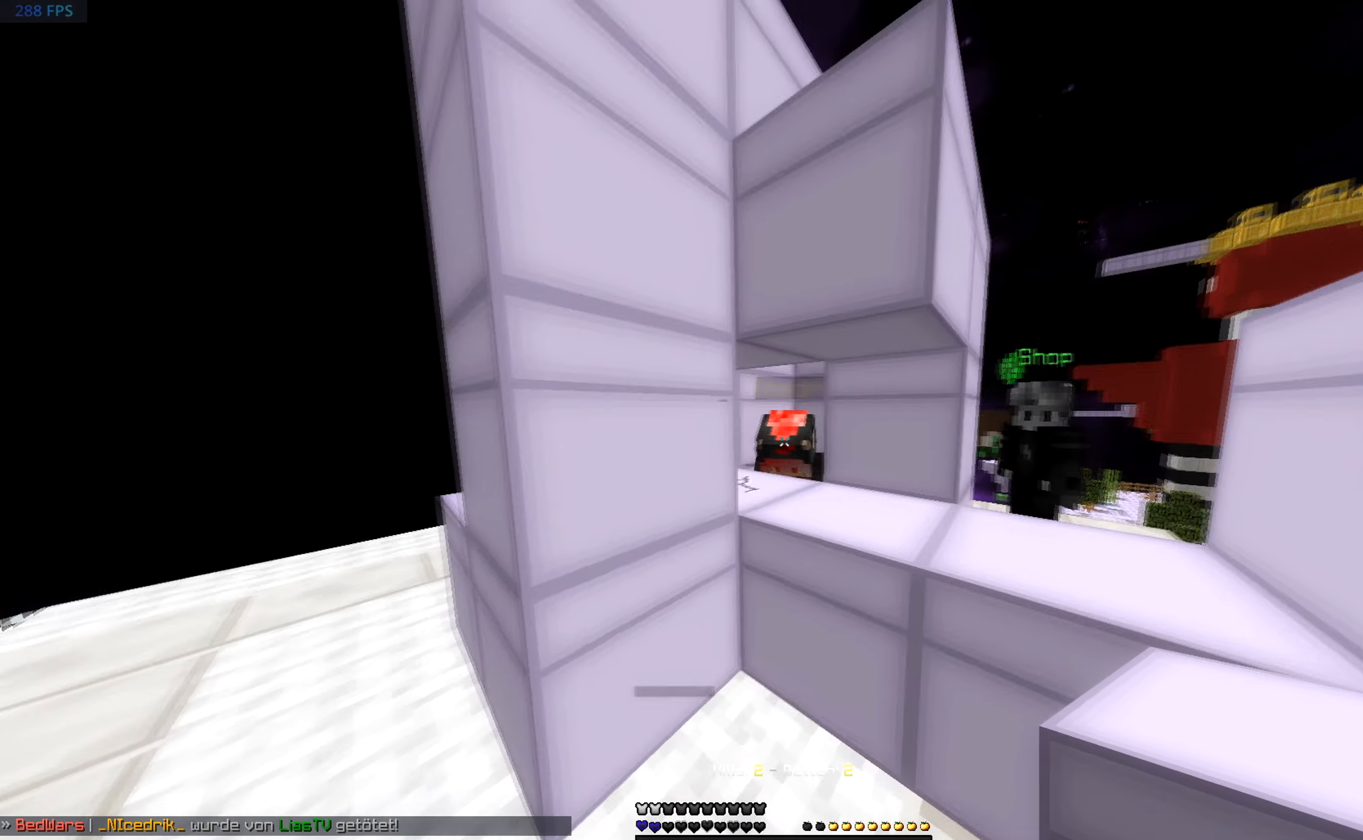
{"keys": [], "mouse": [], "events": [[200, "mouse_right", "down"], [400, "mouse_right", "up"]]}
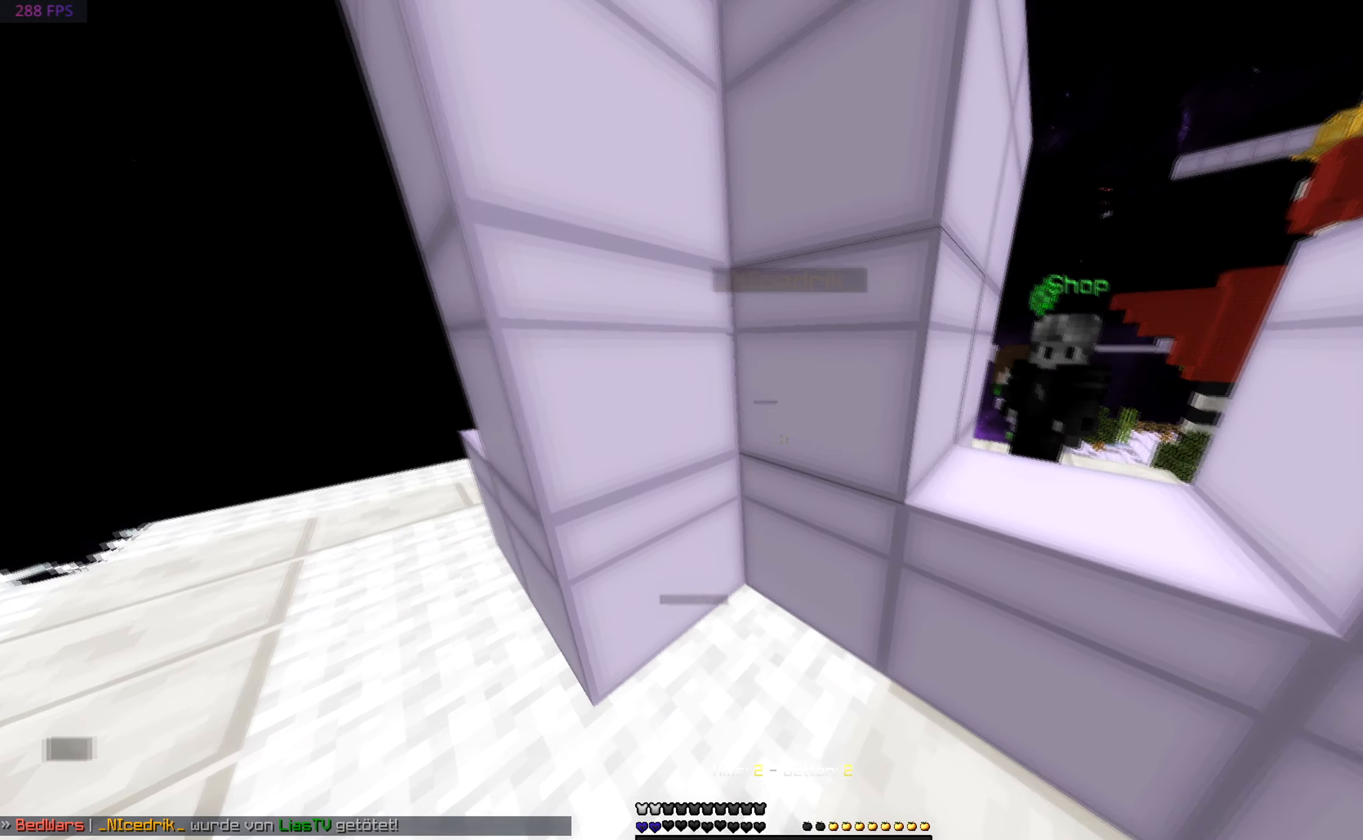
{"keys": ["a", "w"], "mouse": [], "events": [[150, "a", "down"], [400, "w", "down"]]}
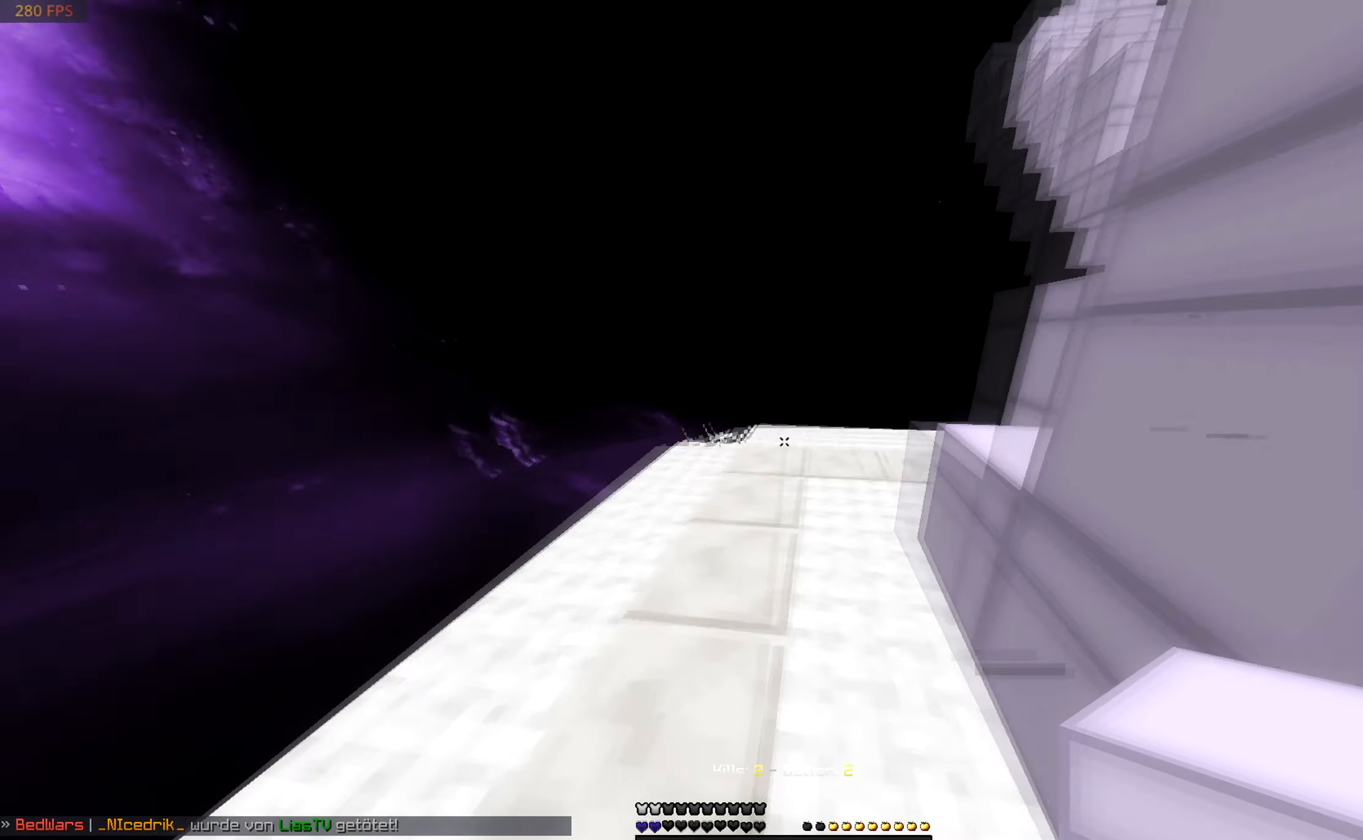
{"keys": ["a", "w"], "mouse": [], "events": [[16, "a", "up"], [400, "a", "down"]]}
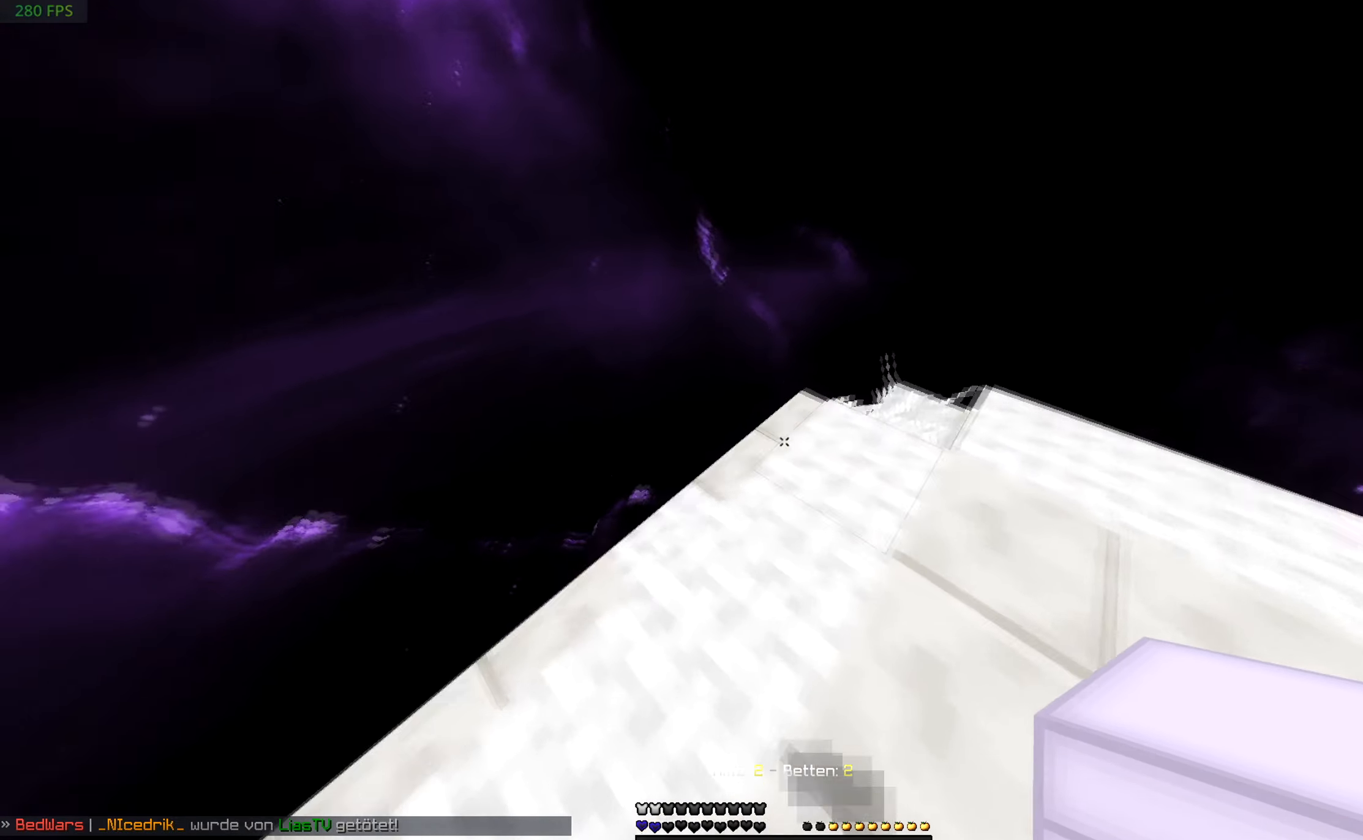
{"keys": [], "mouse": [], "events": [[167, "a", "up"], [167, "w", "up"], [250, "a", "down"], [467, "a", "up"]]}
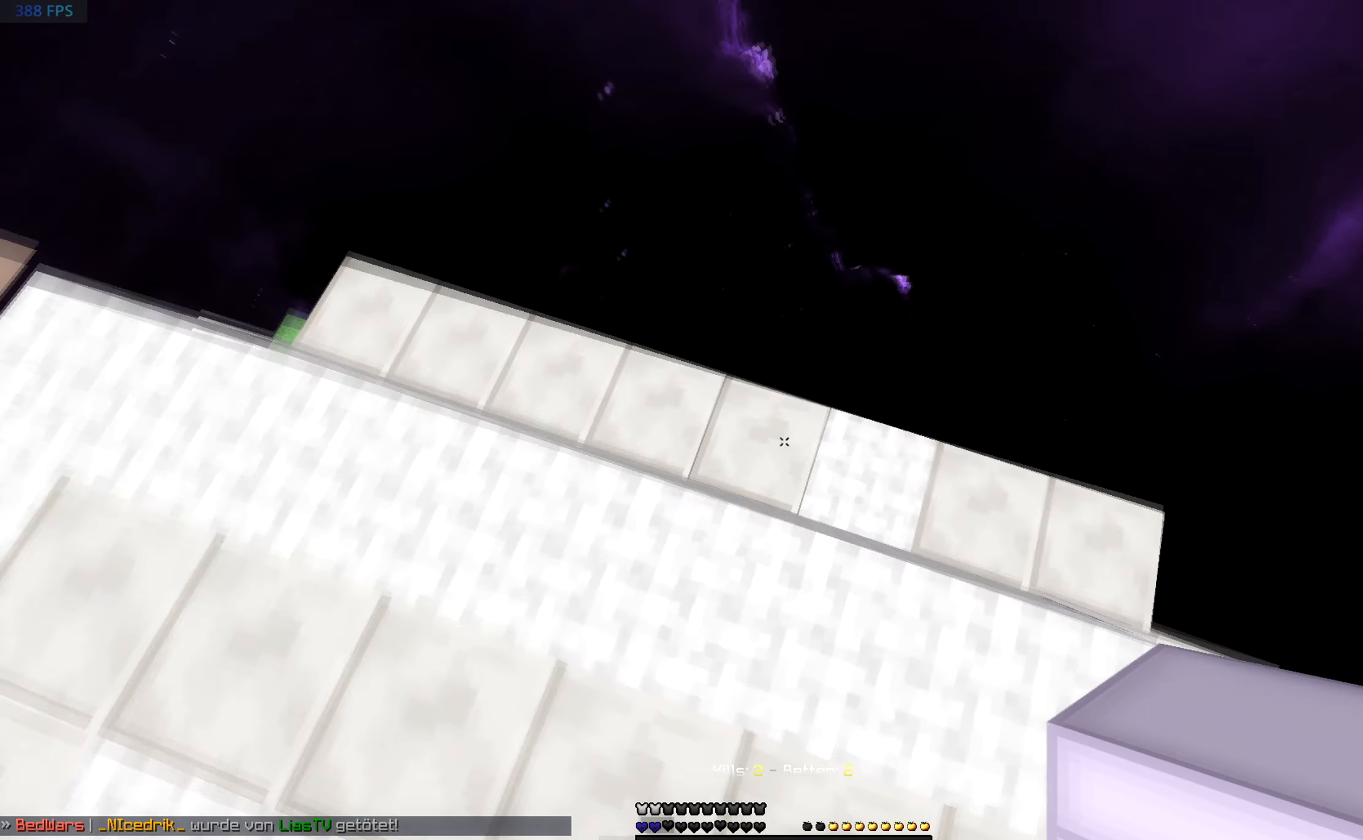
{"keys": ["s"], "mouse": [], "events": [[100, "w", "down"], [317, "w", "up"], [500, "s", "down"]]}
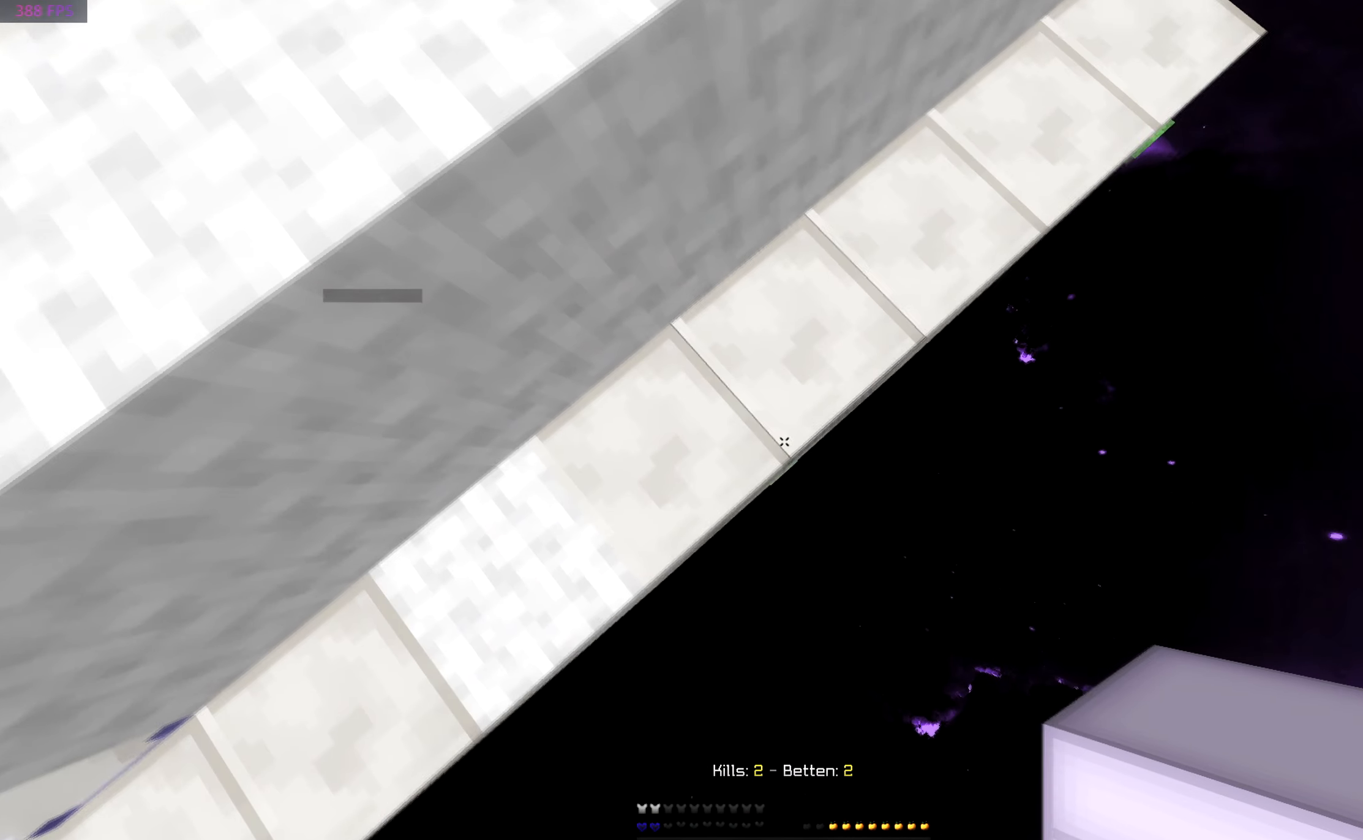
{"keys": ["d", "s"], "mouse": [], "events": [[50, "d", "down"]]}
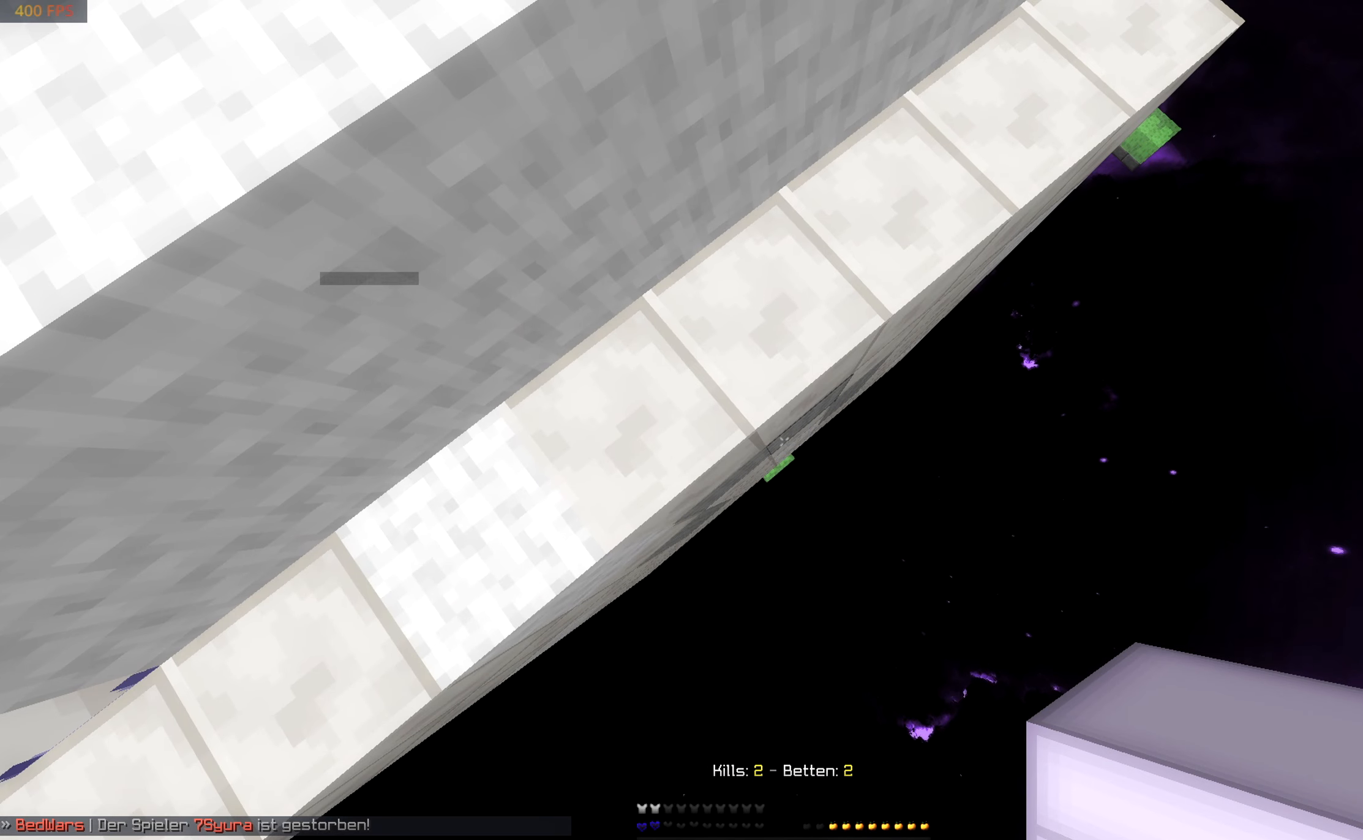
{"keys": [], "mouse": [], "events": [[100, "d", "up"], [117, "s", "up"]]}
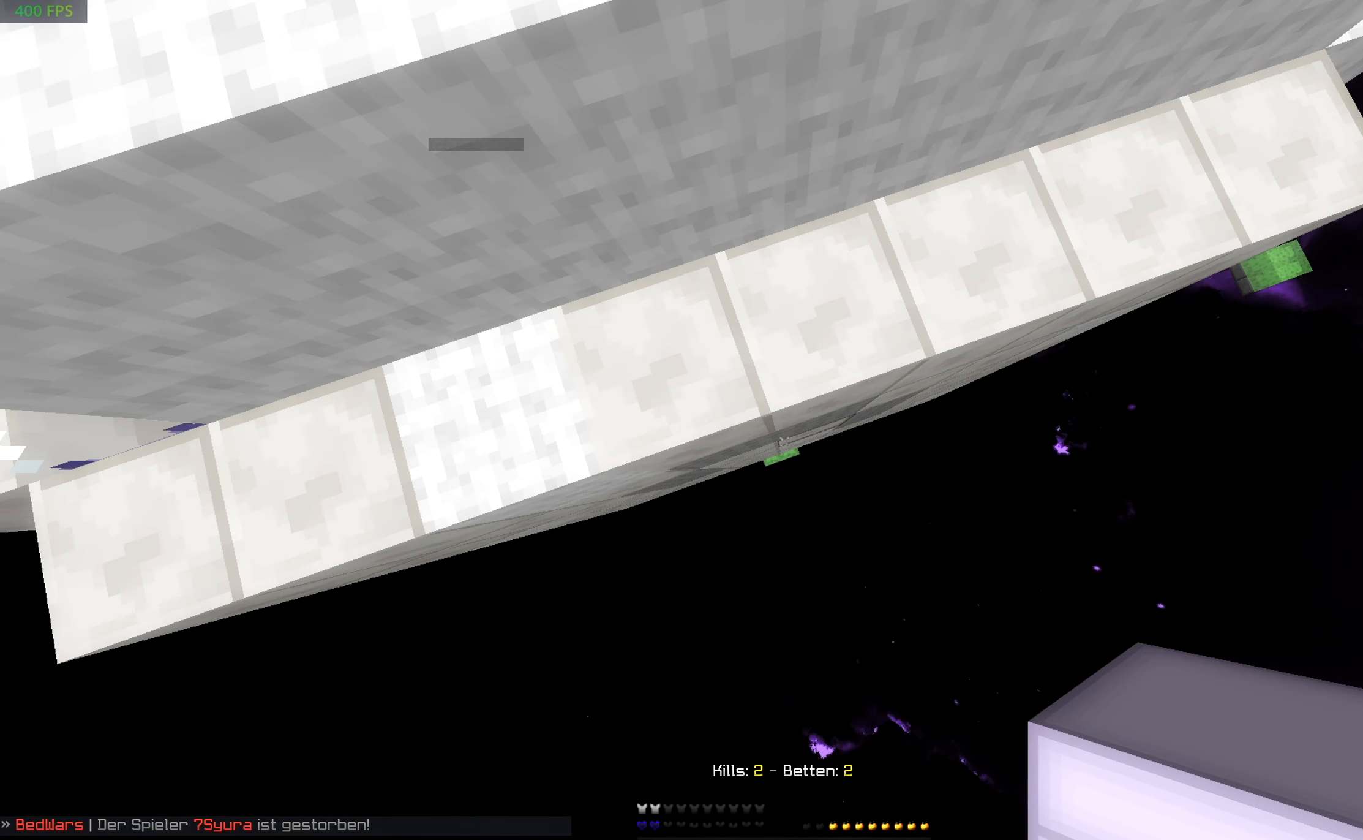
{"keys": [], "mouse": [], "events": []}
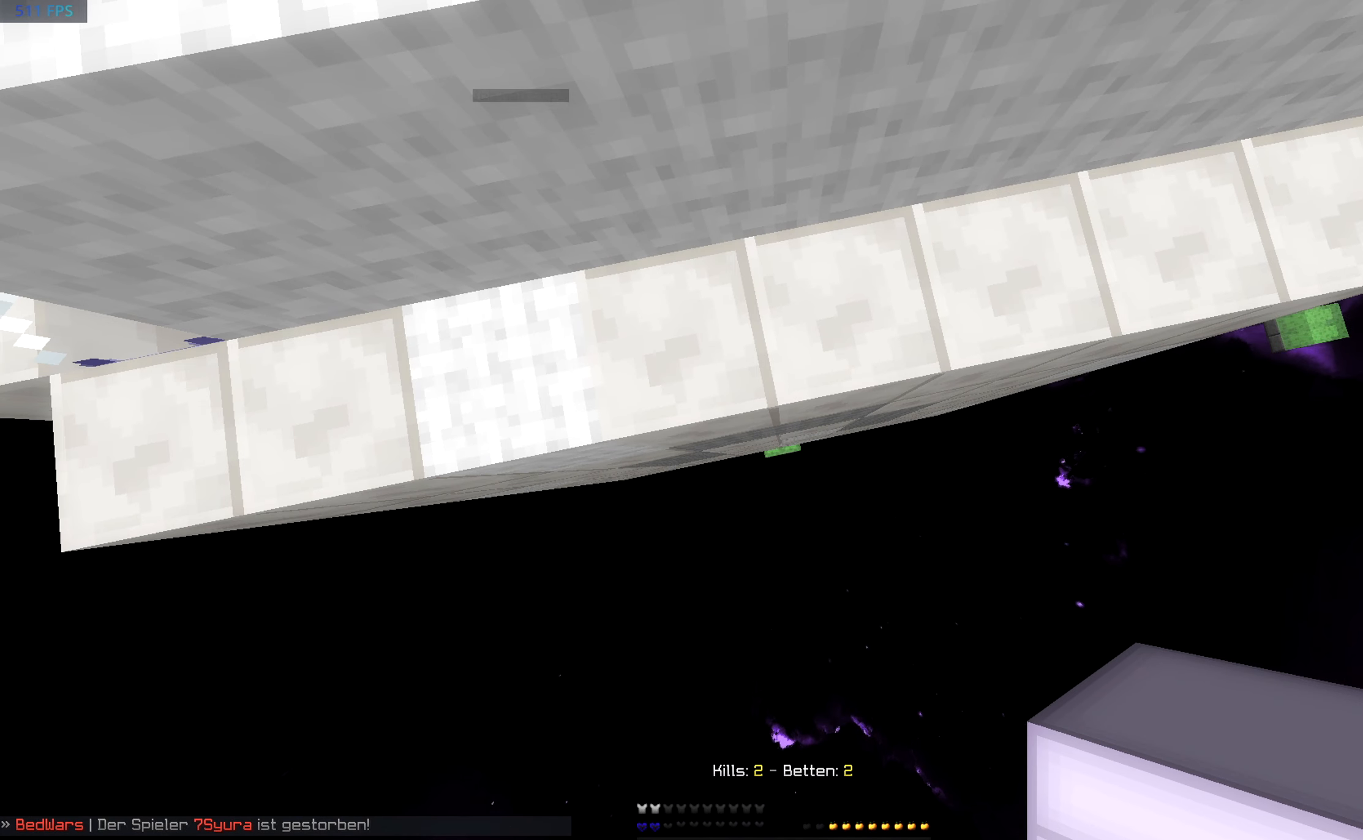
{"keys": [], "mouse": [], "events": []}
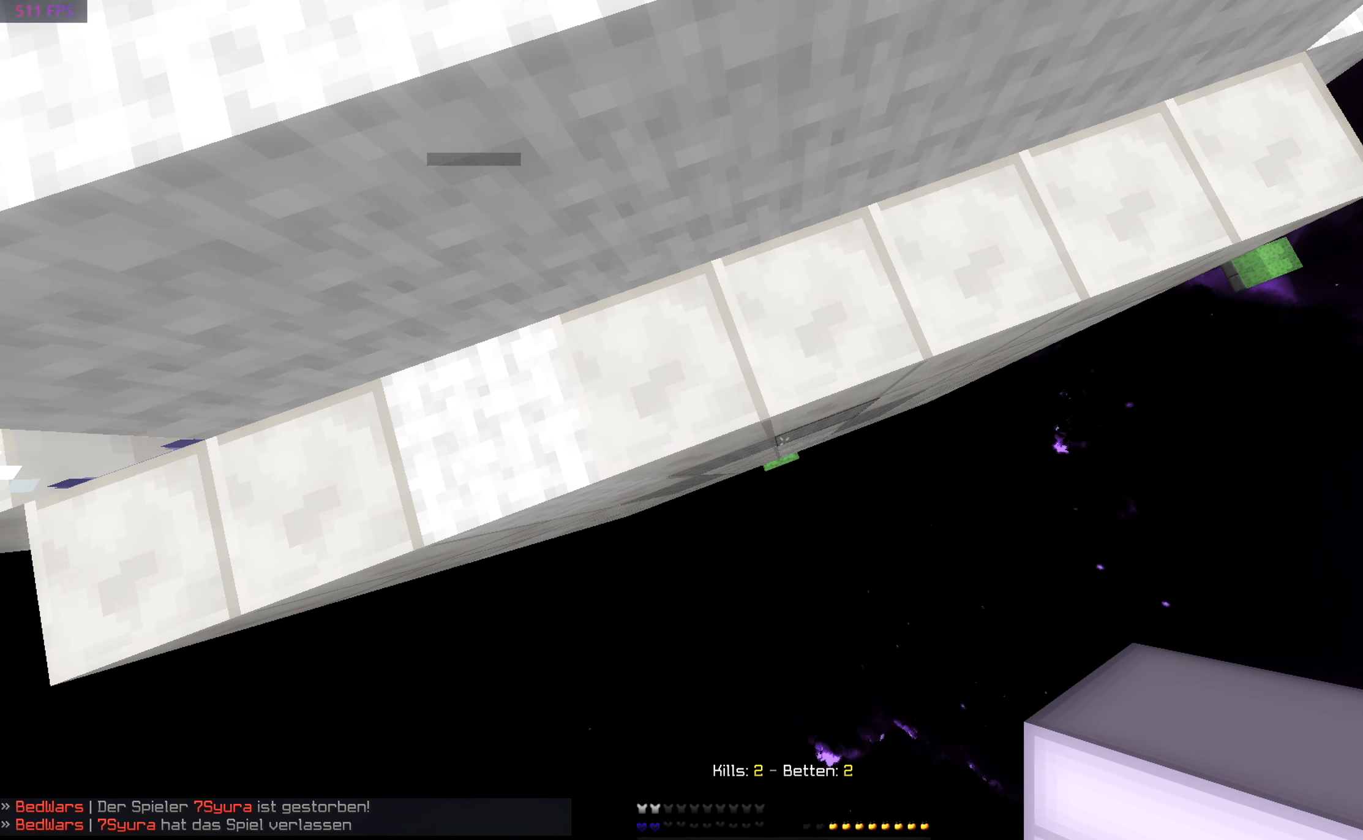
{"keys": [], "mouse": [], "events": []}
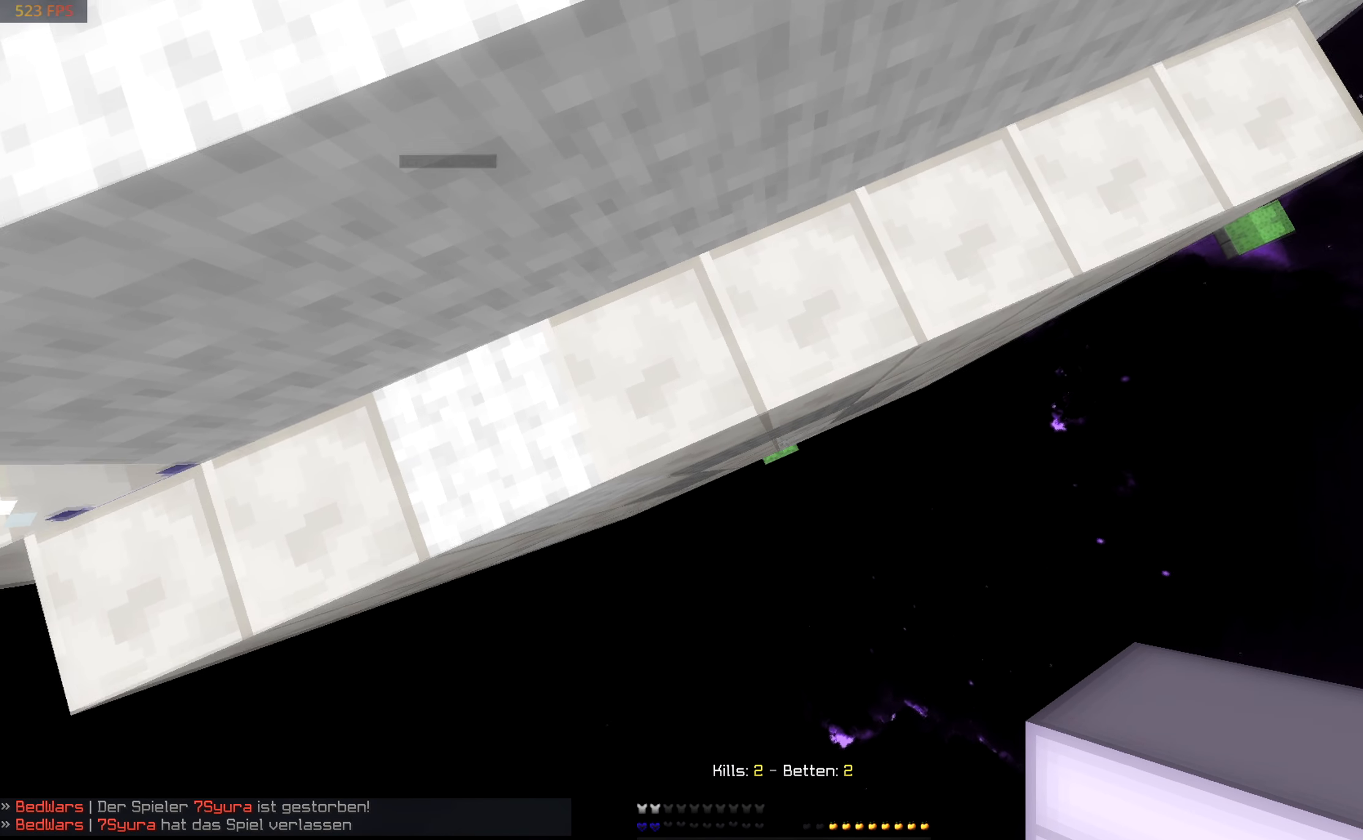
{"keys": [], "mouse": [], "events": []}
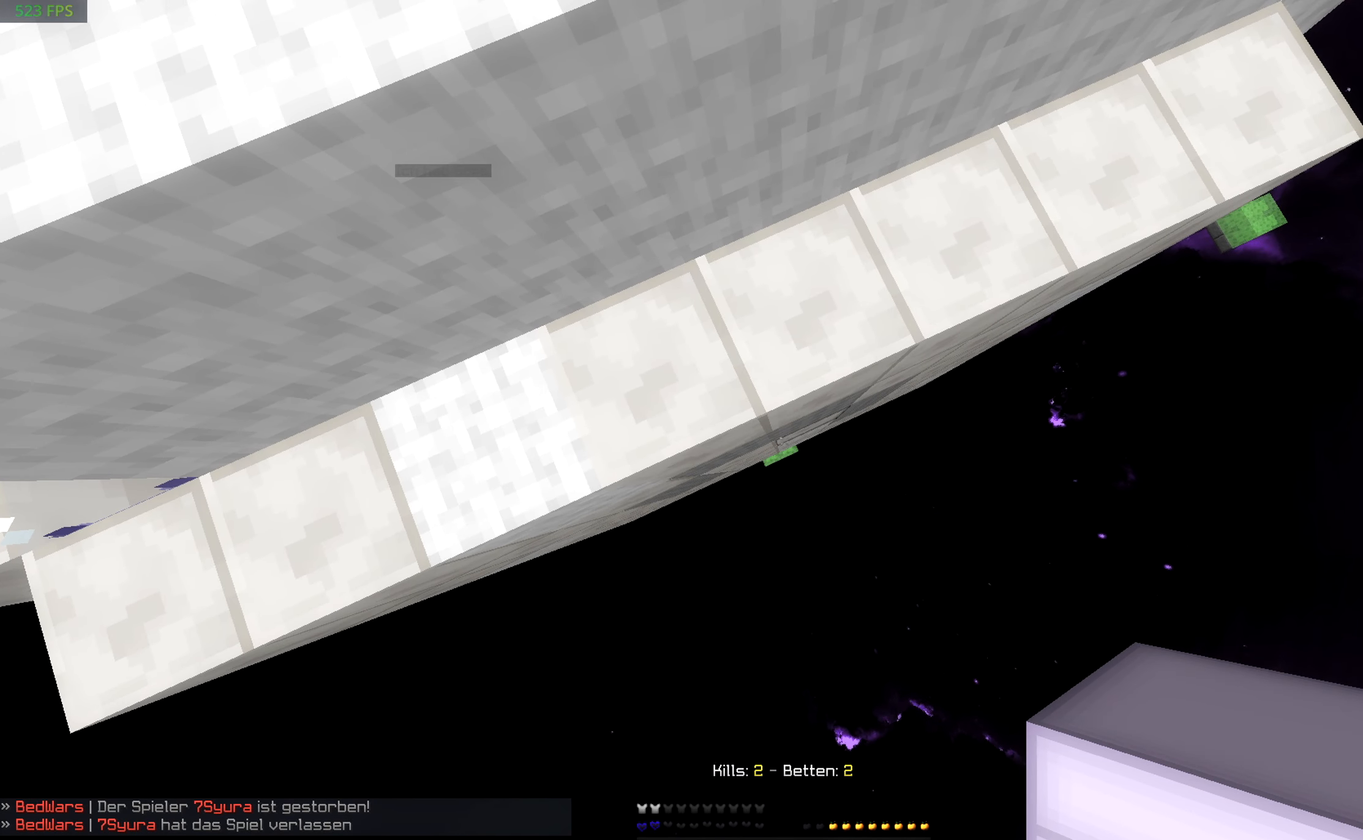
{"keys": [], "mouse": [], "events": [[100, "mouse_right", "down"], [267, "mouse_right", "up"], [300, "s", "down"], [350, "d", "down"], [417, "s", "up"], [500, "d", "up"]]}
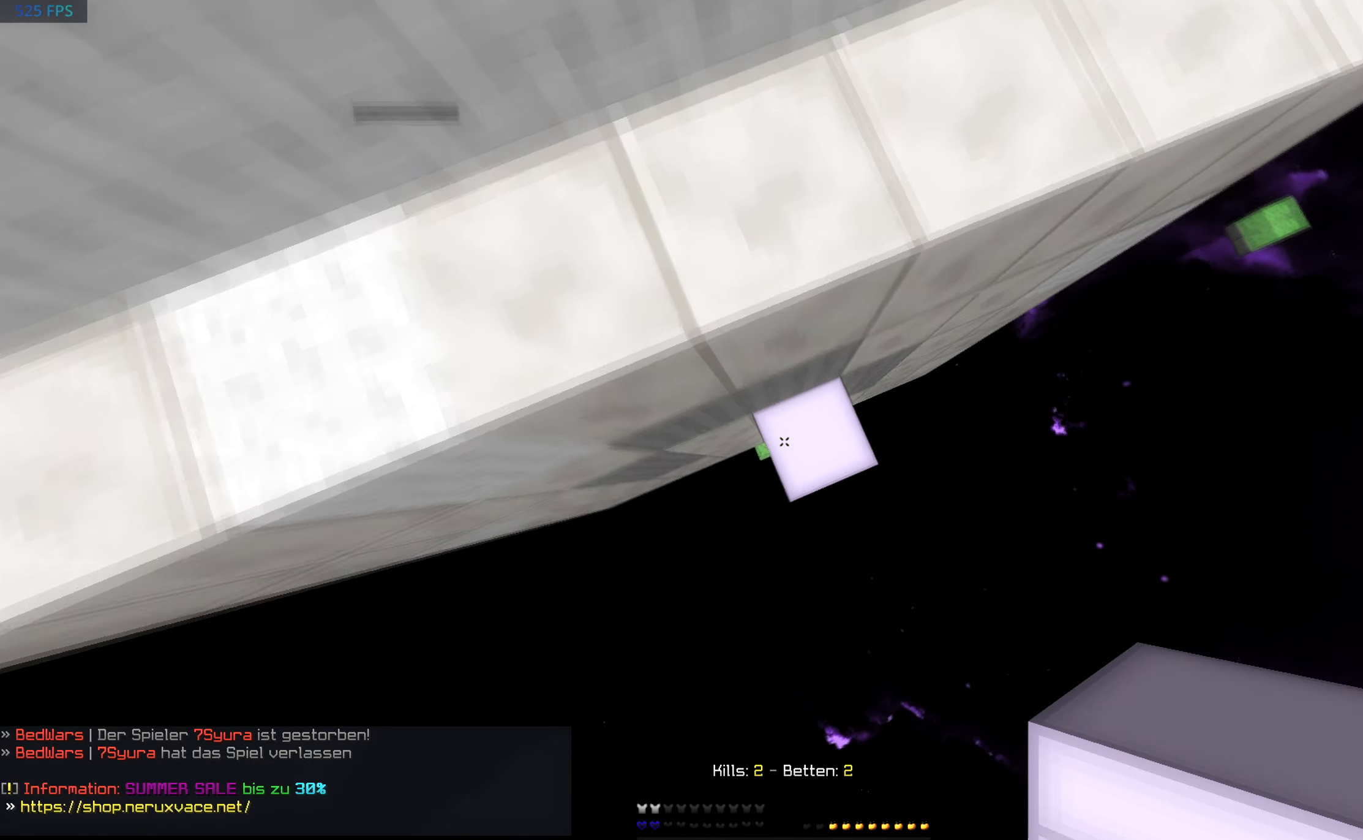
{"keys": ["w"], "mouse": [], "events": [[150, "a", "down"], [300, "w", "down"], [400, "a", "up"]]}
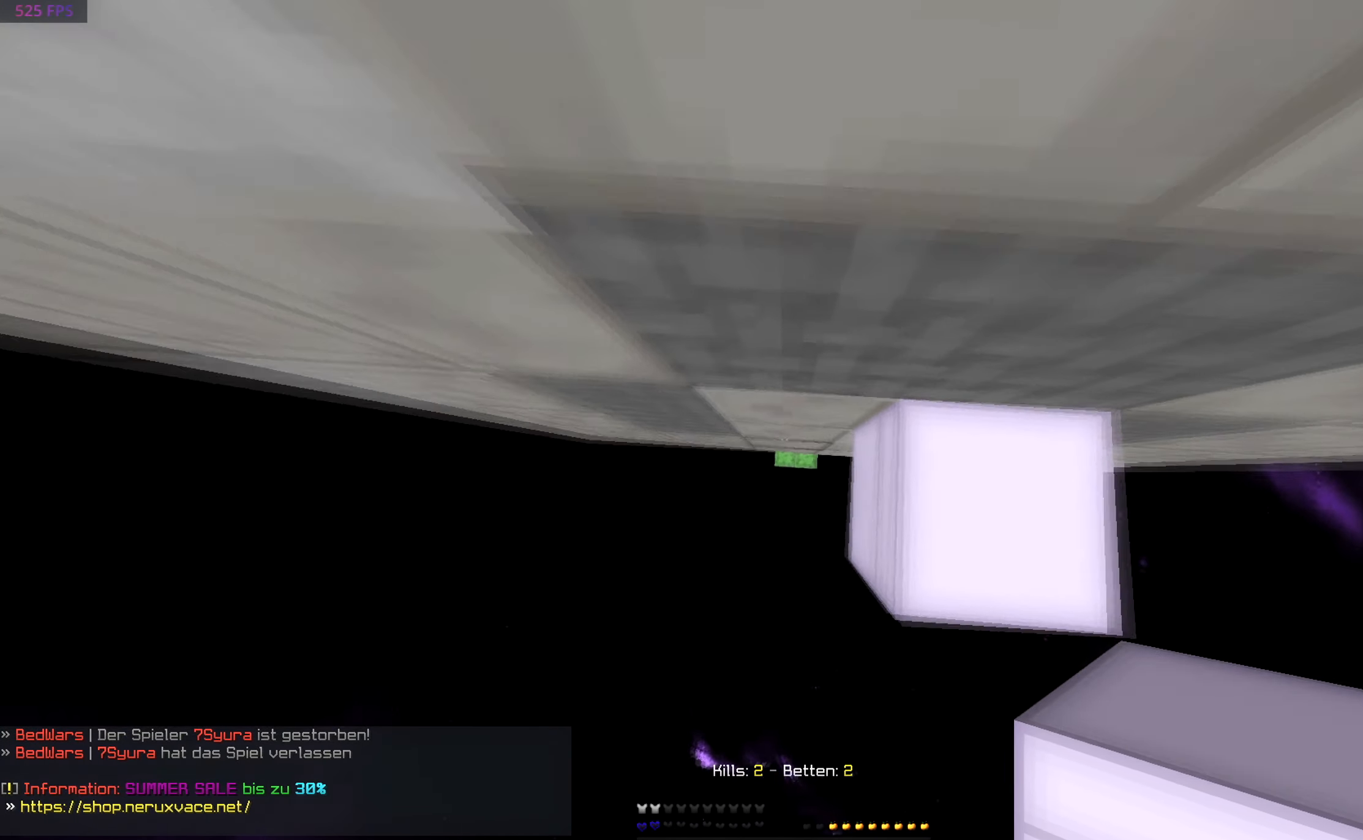
{"keys": ["w"], "mouse": [], "events": []}
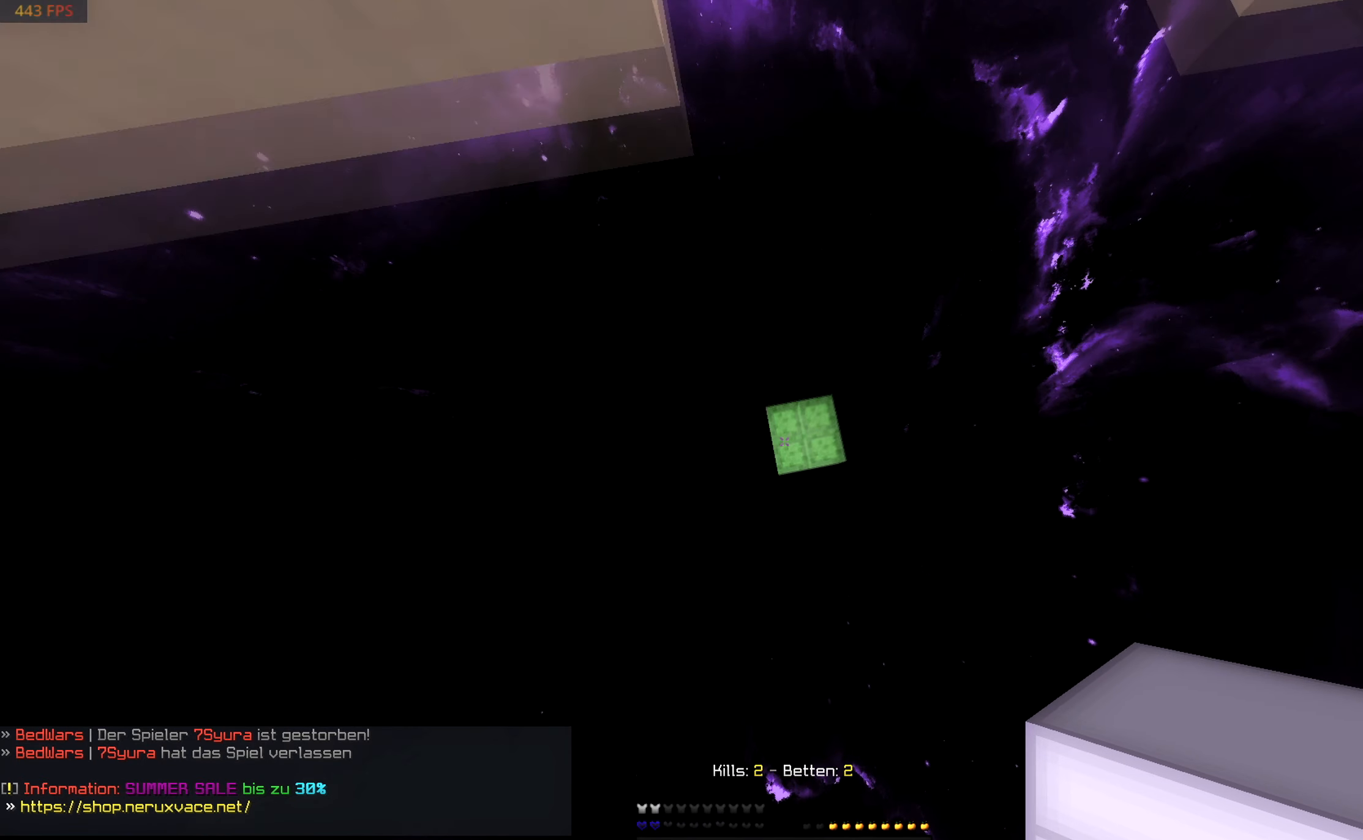
{"keys": ["w"], "mouse": [], "events": []}
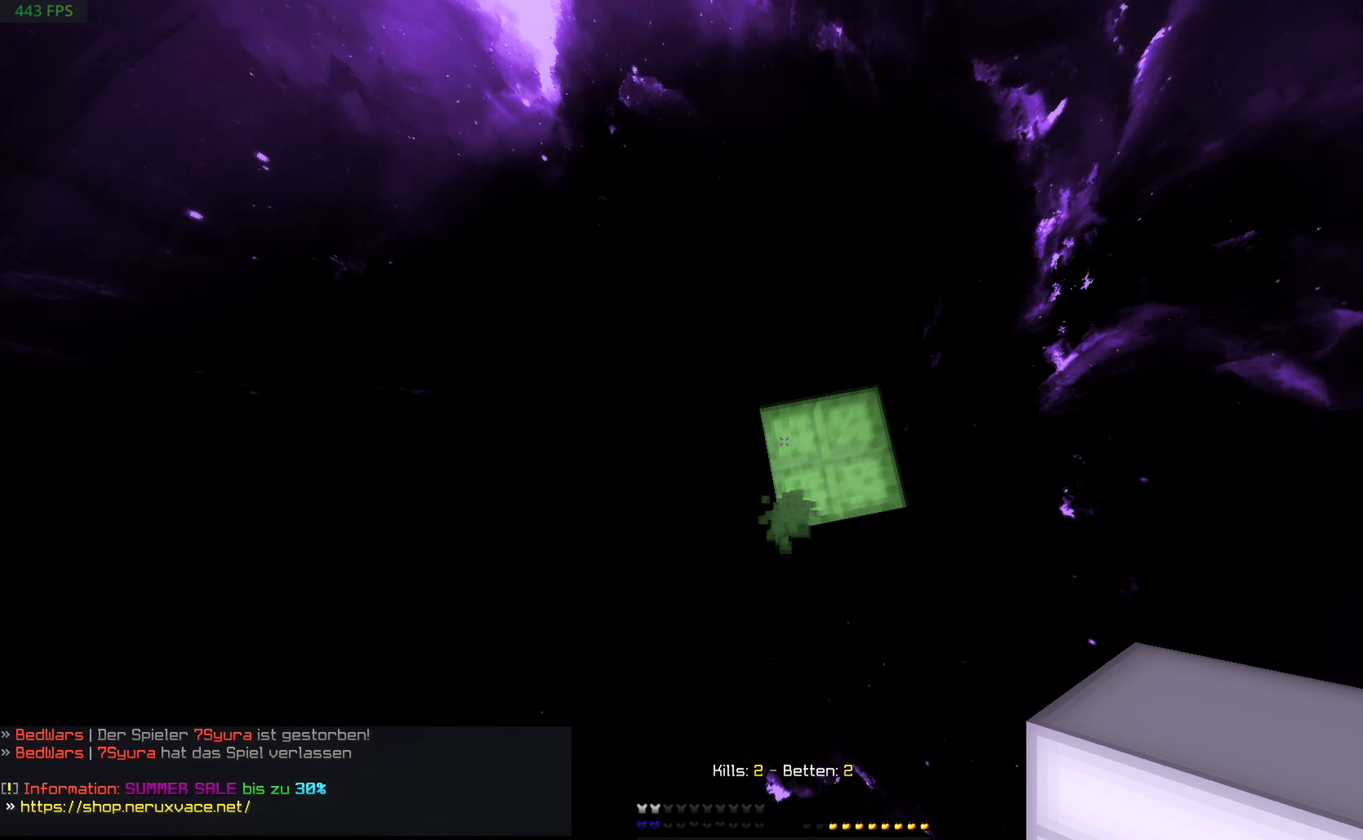
{"keys": [], "mouse": [], "events": [[67, "w", "up"], [100, "d", "down"], [217, "d", "up"]]}
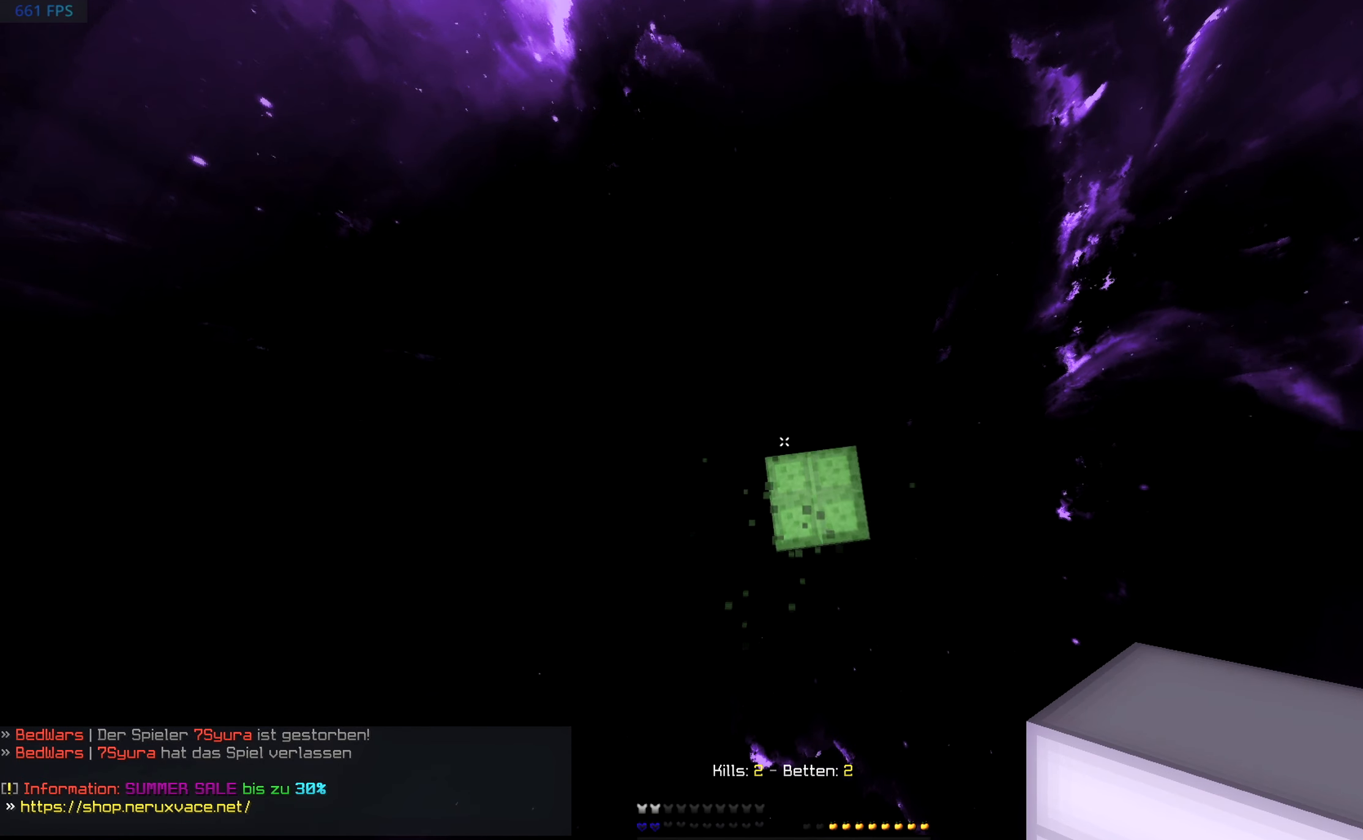
{"keys": ["d", "s"], "mouse": [], "events": [[150, "d", "down"], [200, "s", "down"]]}
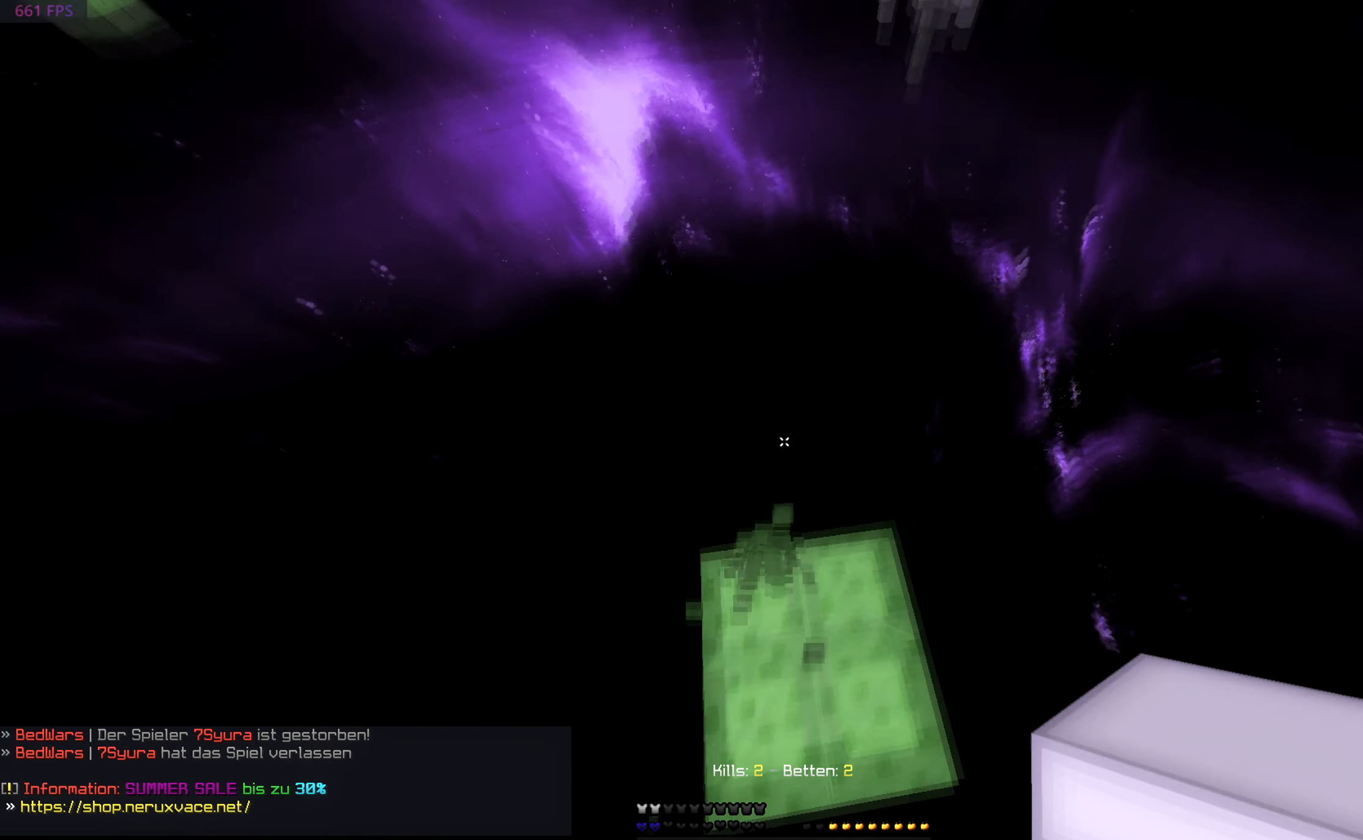
{"keys": [], "mouse": ["right"], "events": [[17, "s", "up"], [67, "d", "up"], [300, "mouse_right", "down"]]}
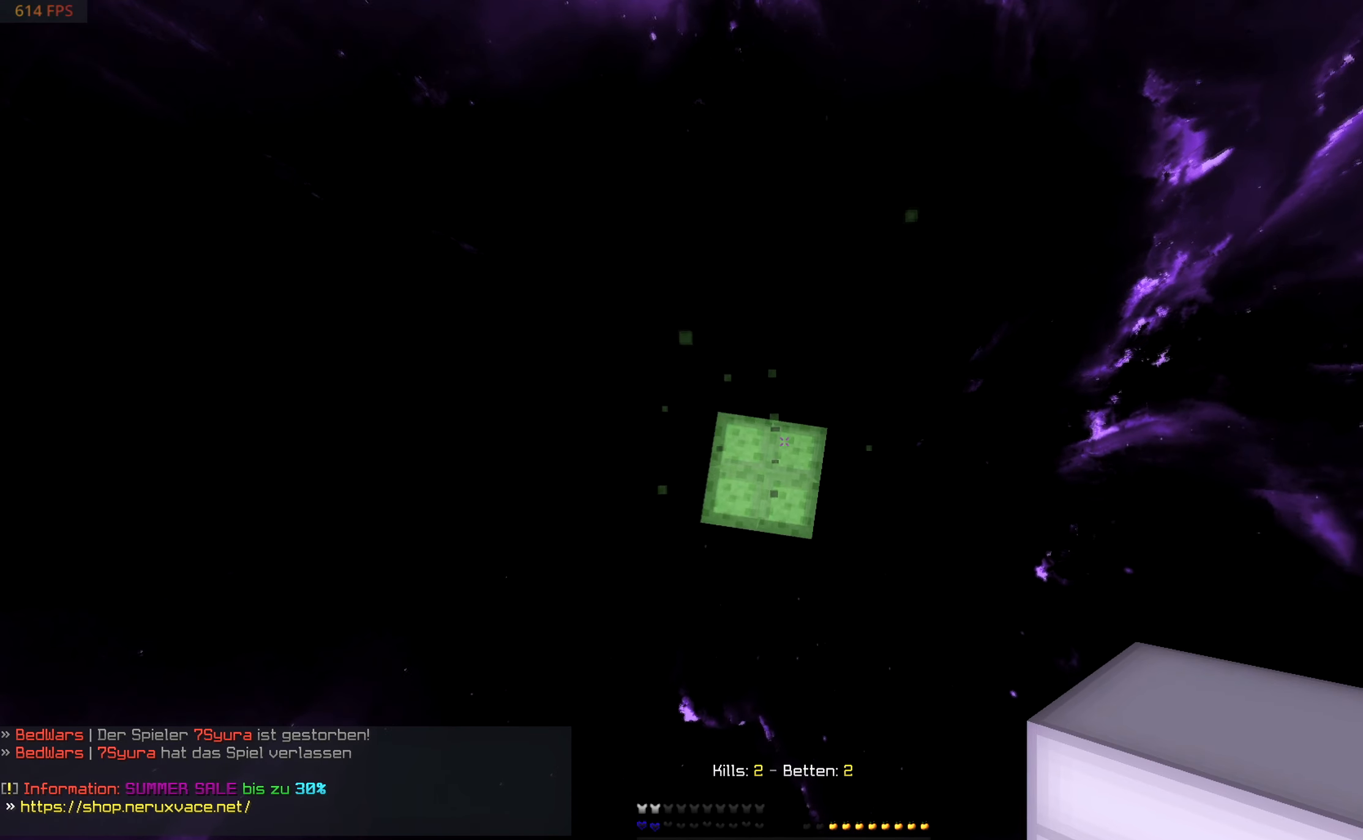
{"keys": [], "mouse": ["right"], "events": [[100, "mouse_right", "up"], [300, "mouse_right", "down"]]}
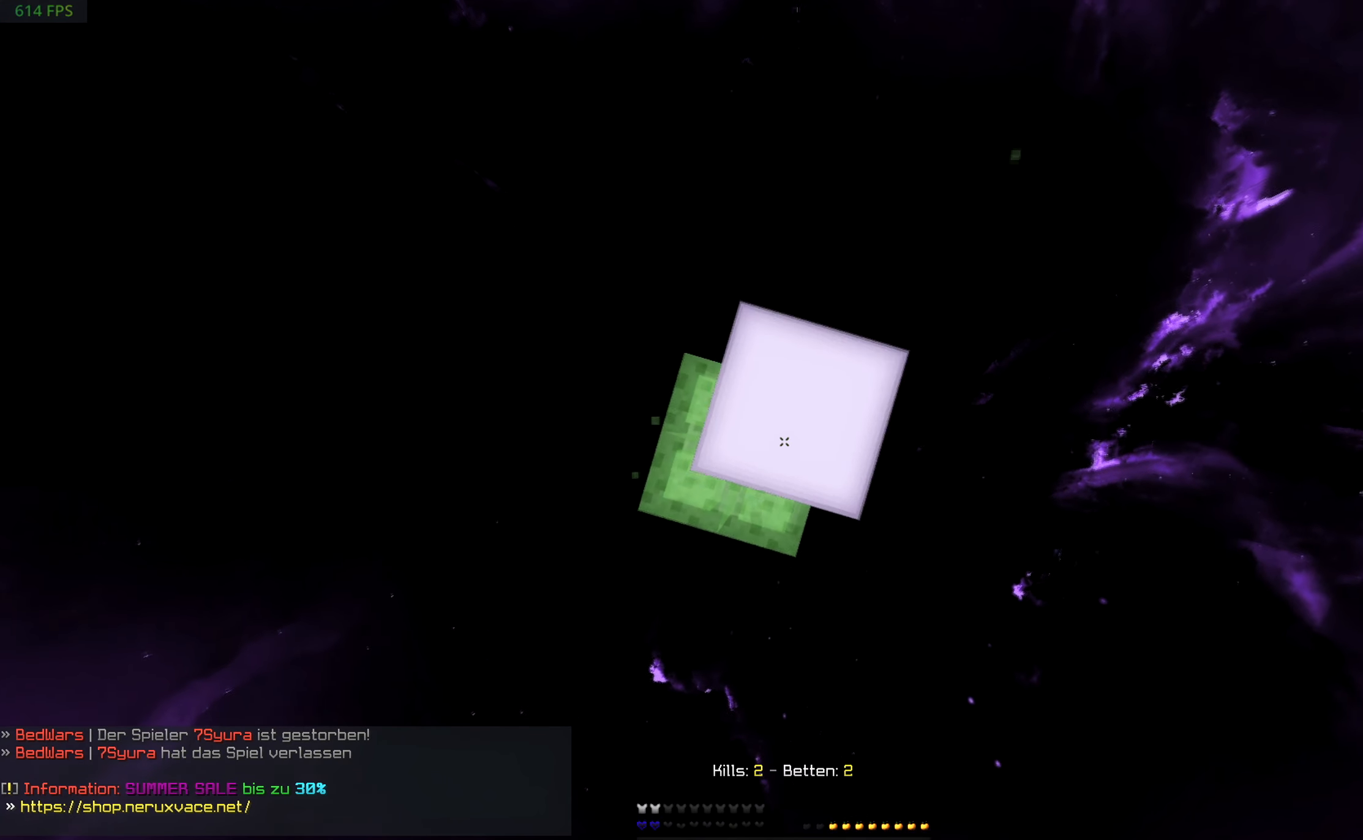
{"keys": ["a"], "mouse": ["right"], "events": [[100, "mouse_right", "up"], [300, "mouse_right", "down"], [334, "a", "down"]]}
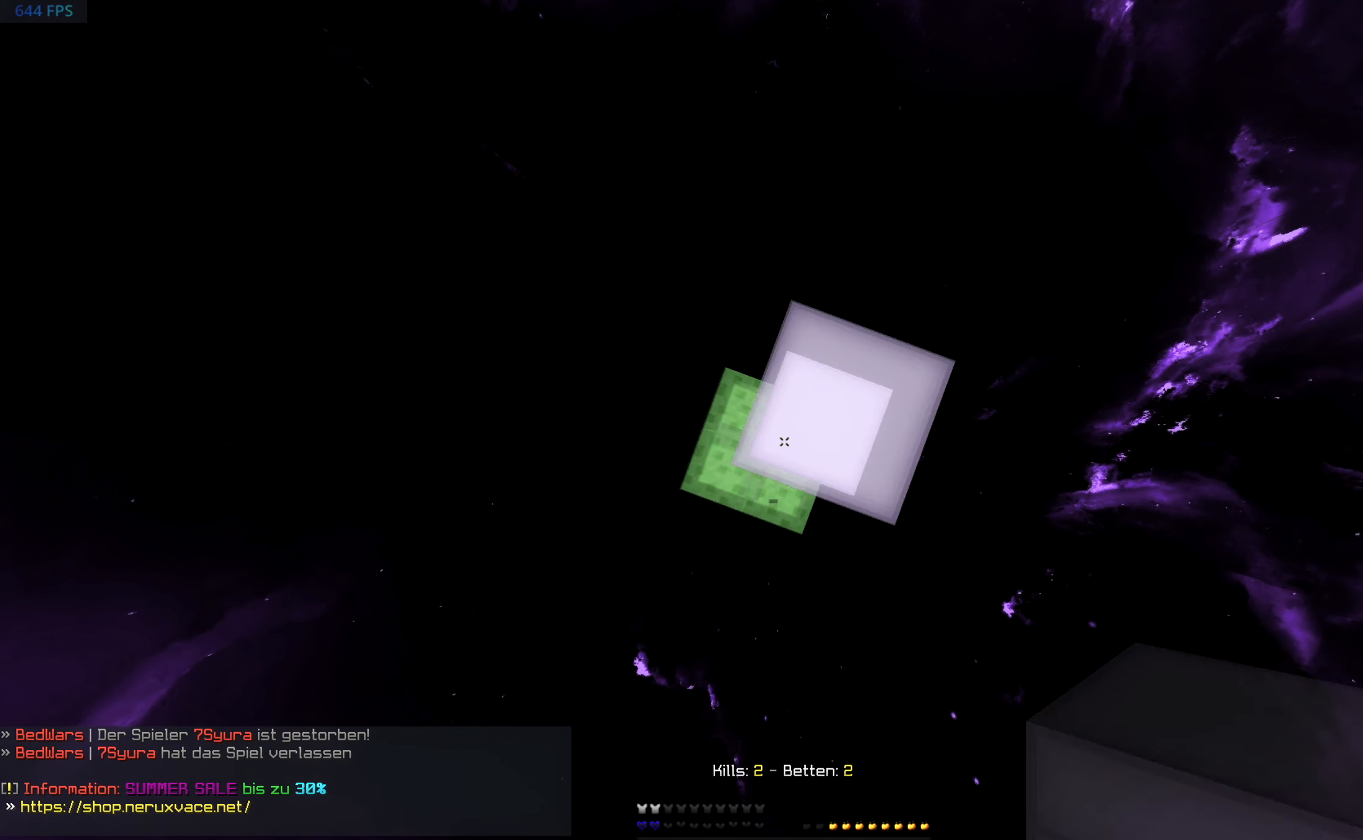
{"keys": [], "mouse": ["right"], "events": [[17, "a", "up"], [100, "mouse_right", "up"], [300, "mouse_right", "down"]]}
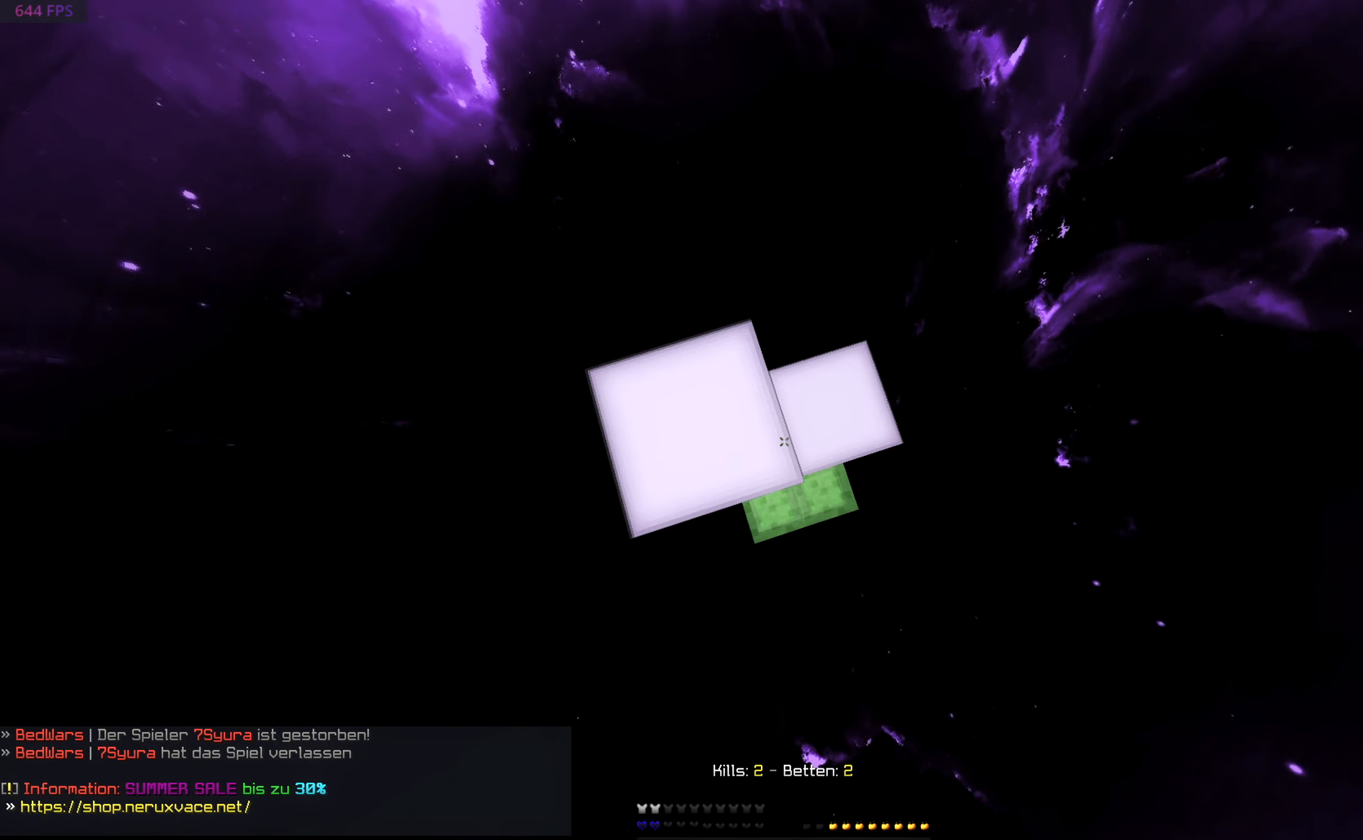
{"keys": ["a"], "mouse": ["right"], "events": [[50, "w", "down"], [117, "mouse_right", "up"], [217, "w", "up"], [284, "mouse_right", "down"], [450, "a", "down"]]}
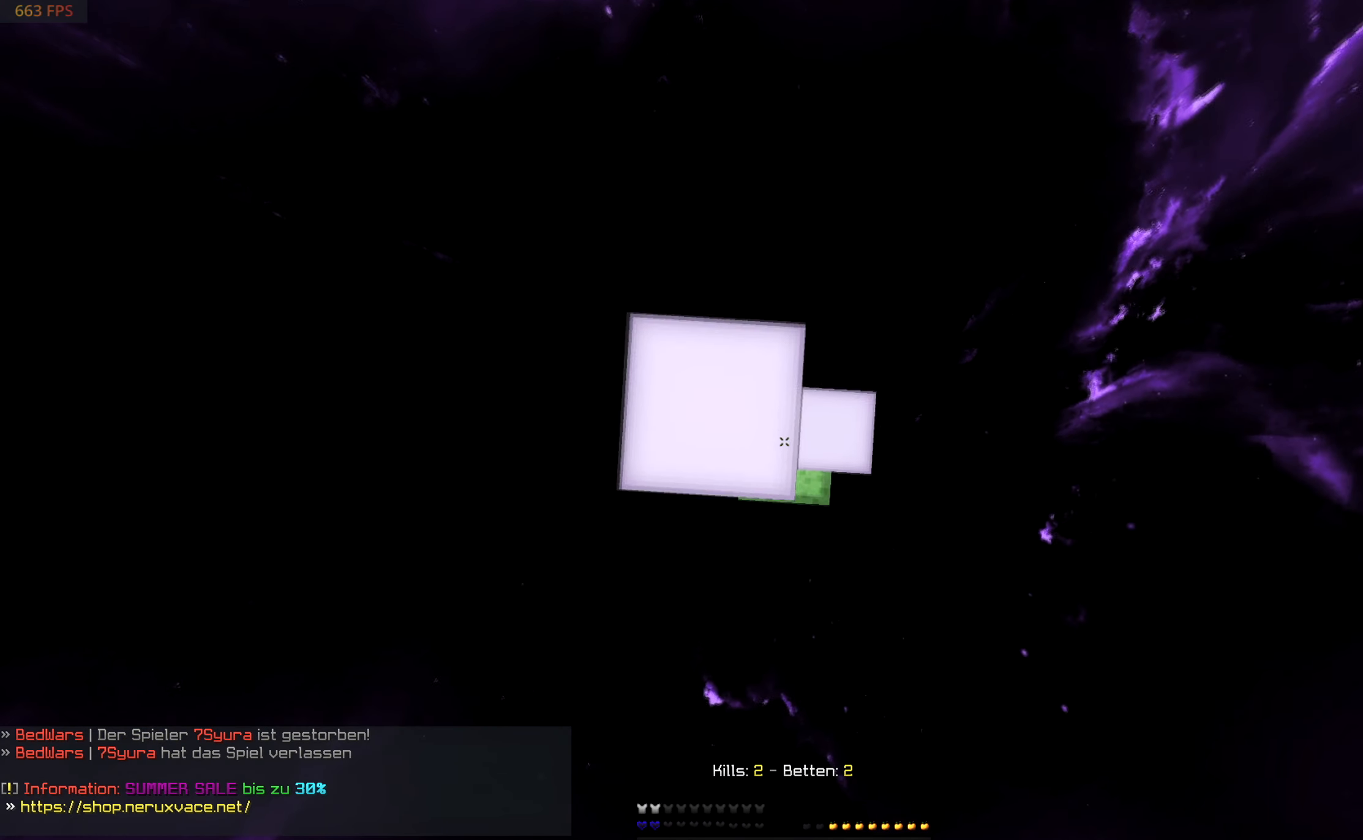
{"keys": [], "mouse": ["right"], "events": [[67, "a", "up"], [100, "mouse_right", "up"], [400, "mouse_right", "down"]]}
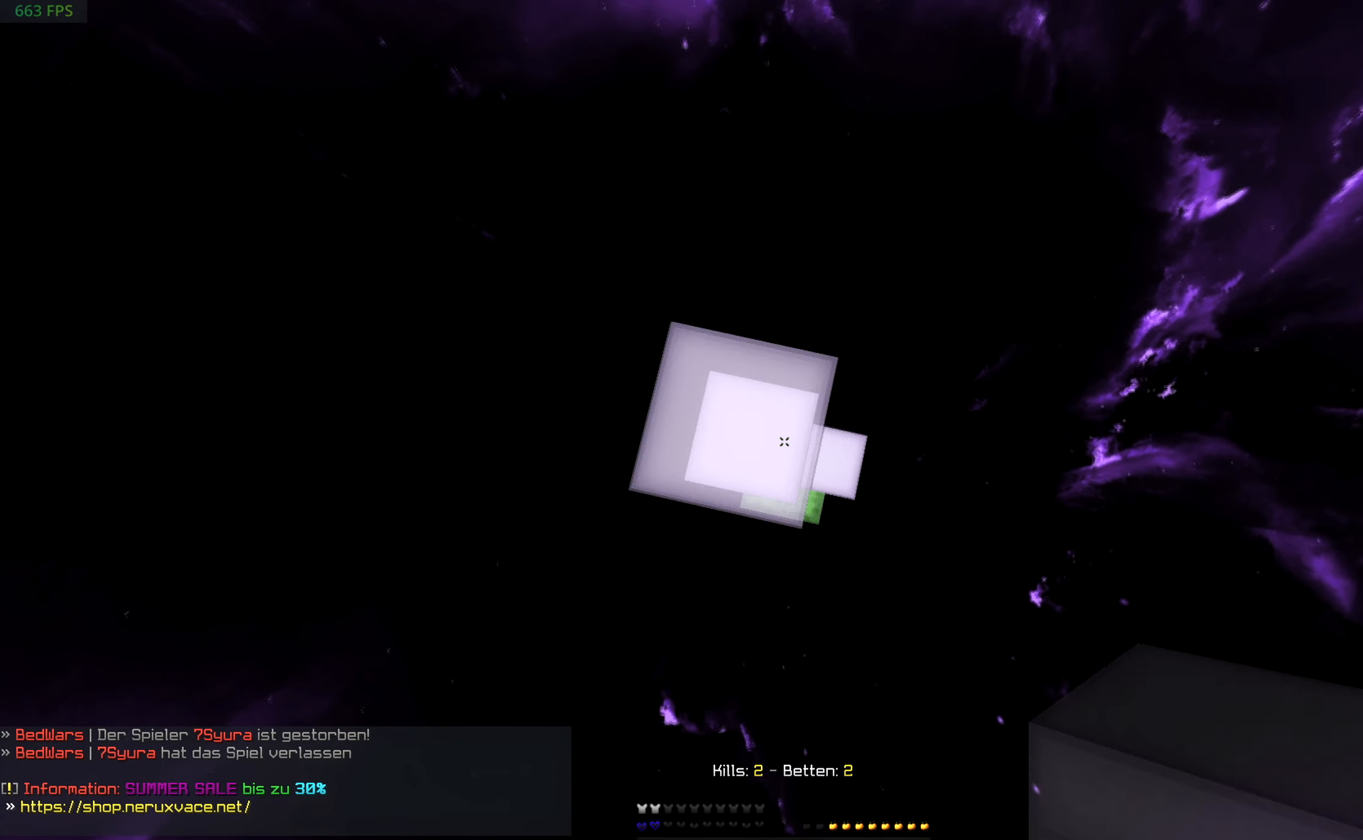
{"keys": [], "mouse": ["right"], "events": [[250, "mouse_right", "up"], [450, "mouse_right", "down"]]}